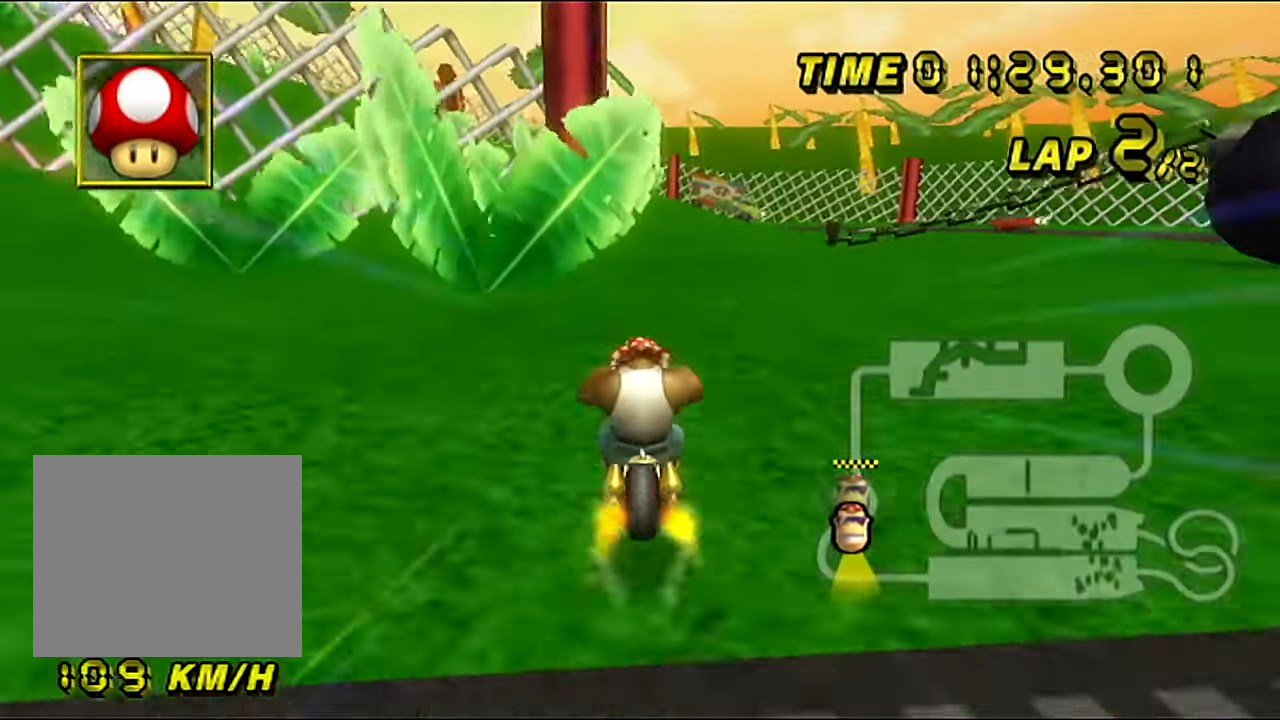
Gameplay with a controller (Nintendo layout); each line is a JSON object with the inputs held at the frame after it. "events" lists button and stick changes between this image and that frame as [ms after this image, input, new state], when the widget could be followed in between. Not read: L3 R3.
{"buttons": ["A"], "left_stick": "left", "events": [[133, "B", "up"], [267, "L1", "down"], [367, "L1", "up"], [400, "left_stick", "left"]]}
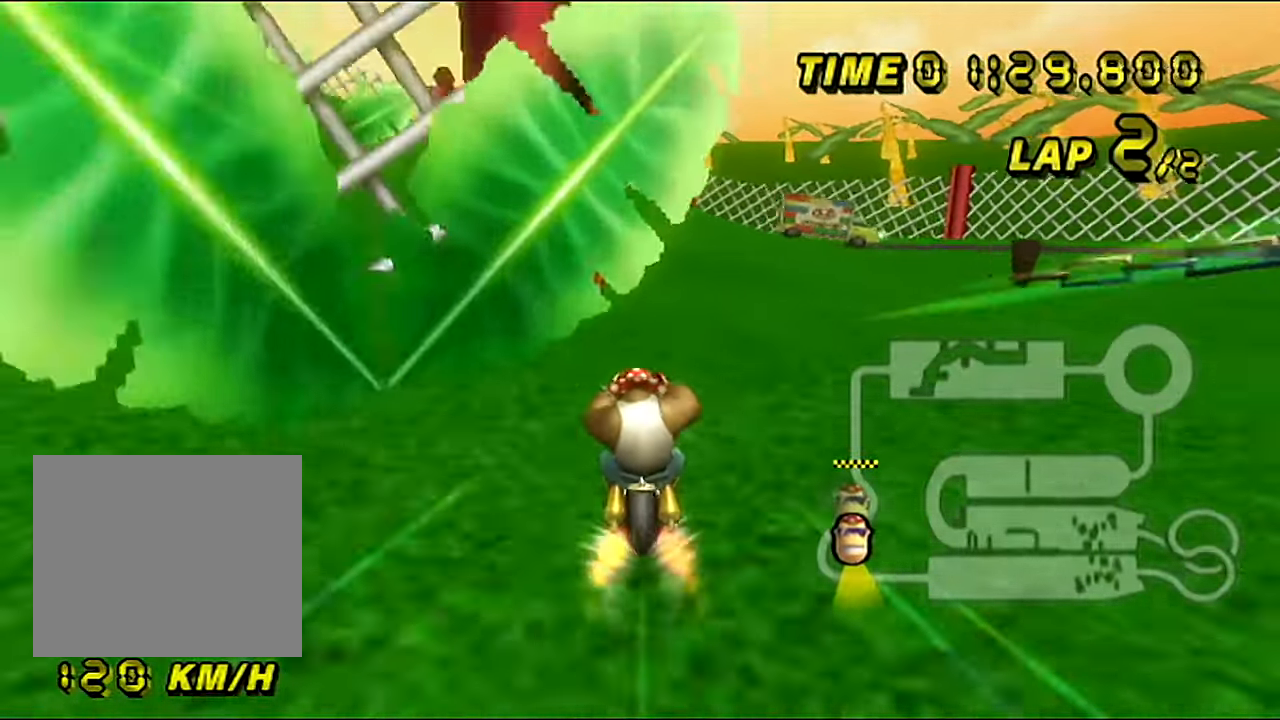
{"buttons": ["A"], "left_stick": "left", "events": []}
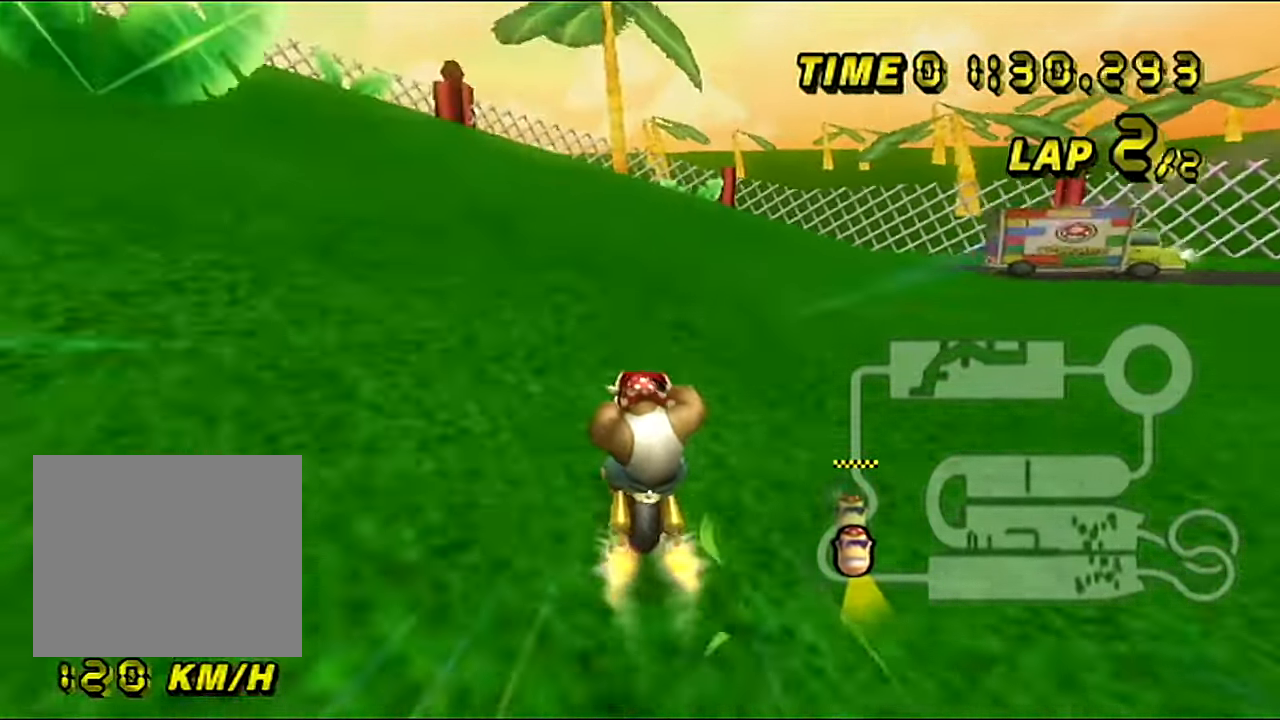
{"buttons": ["A", "B"], "left_stick": "left", "events": [[183, "left_stick", "center"], [267, "B", "down"], [450, "left_stick", "left"]]}
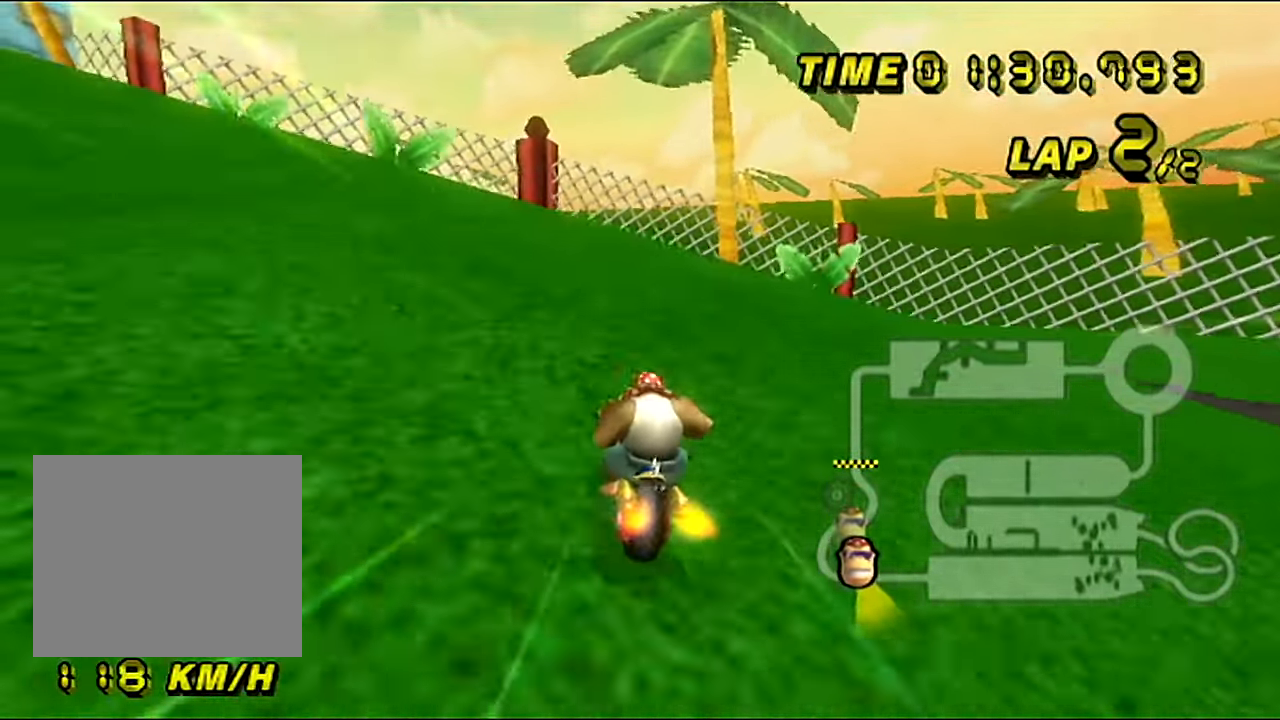
{"buttons": ["A", "B"], "left_stick": "up-left", "events": [[184, "left_stick", "up-left"]]}
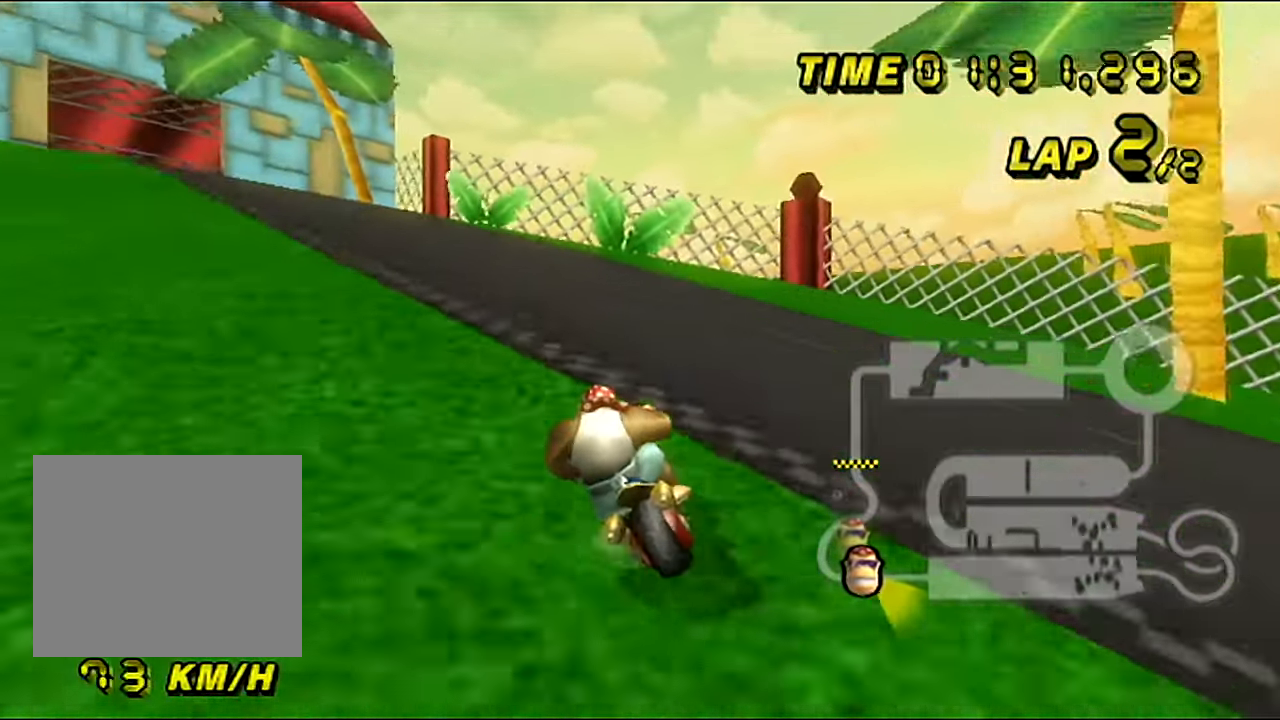
{"buttons": ["A"], "left_stick": "center", "events": [[450, "B", "up"], [484, "left_stick", "center"]]}
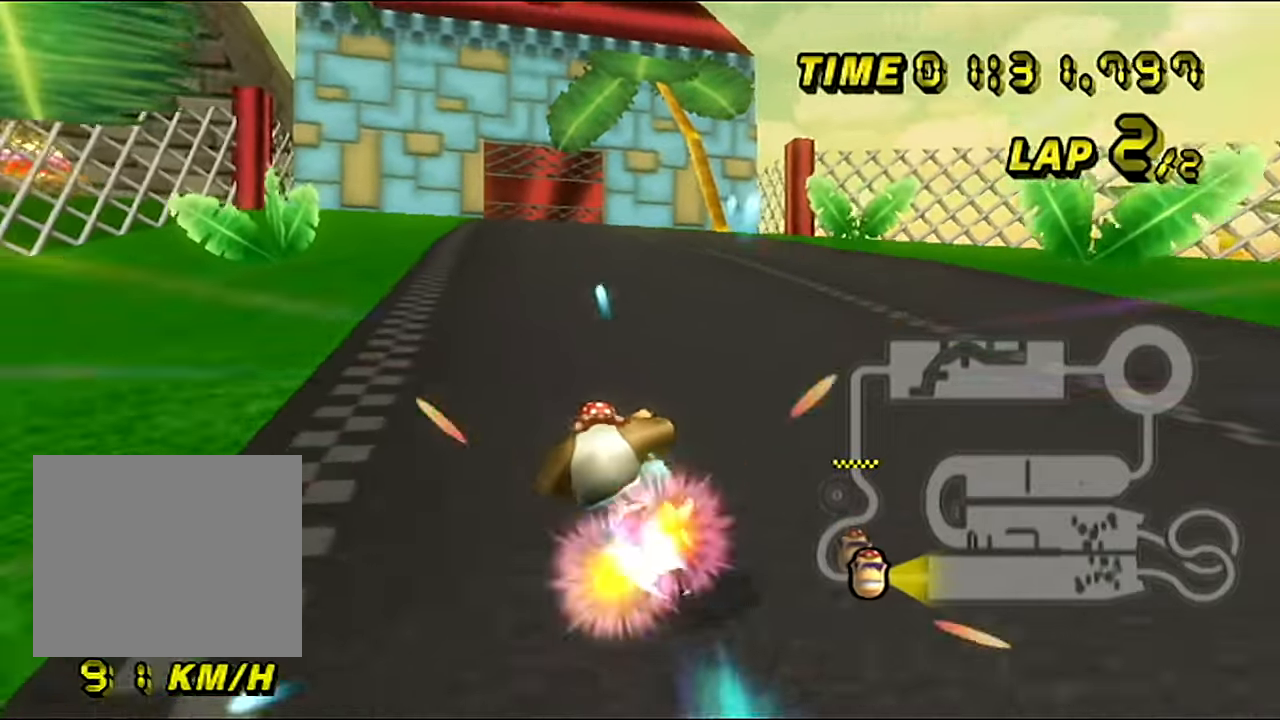
{"buttons": ["A"], "left_stick": "left", "events": [[417, "left_stick", "left"]]}
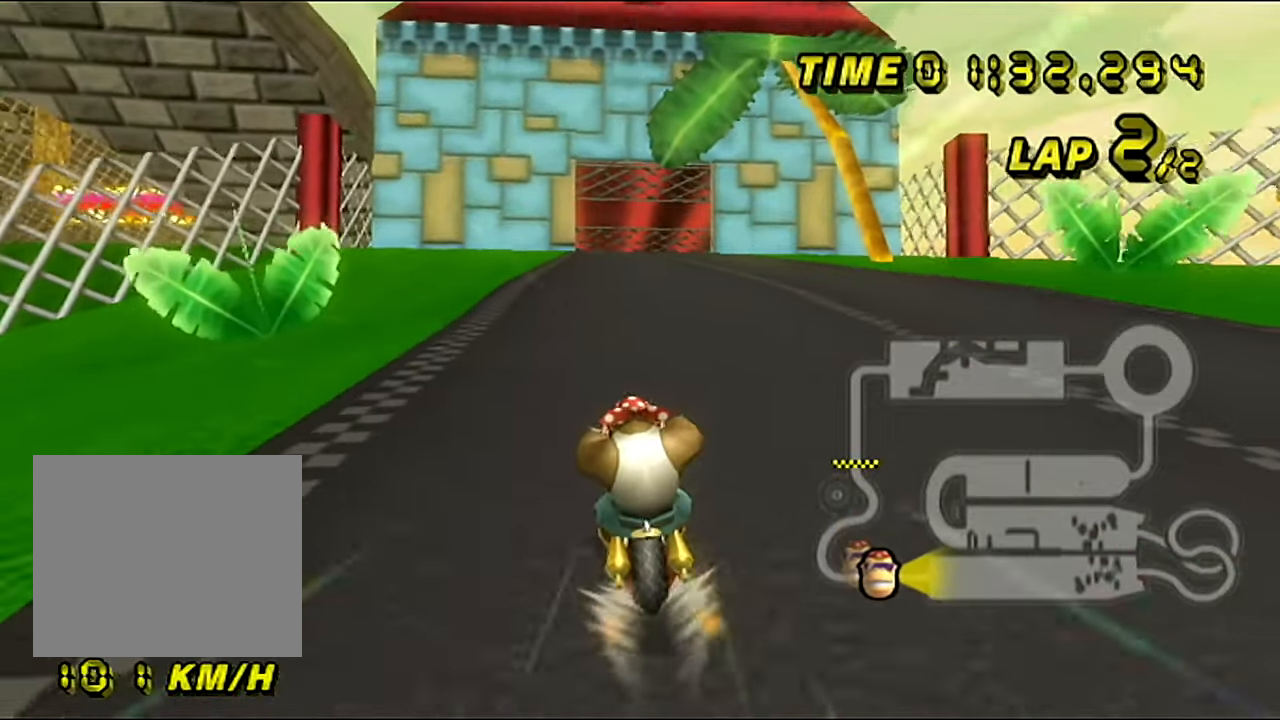
{"buttons": ["A"], "left_stick": "center", "events": [[17, "left_stick", "center"]]}
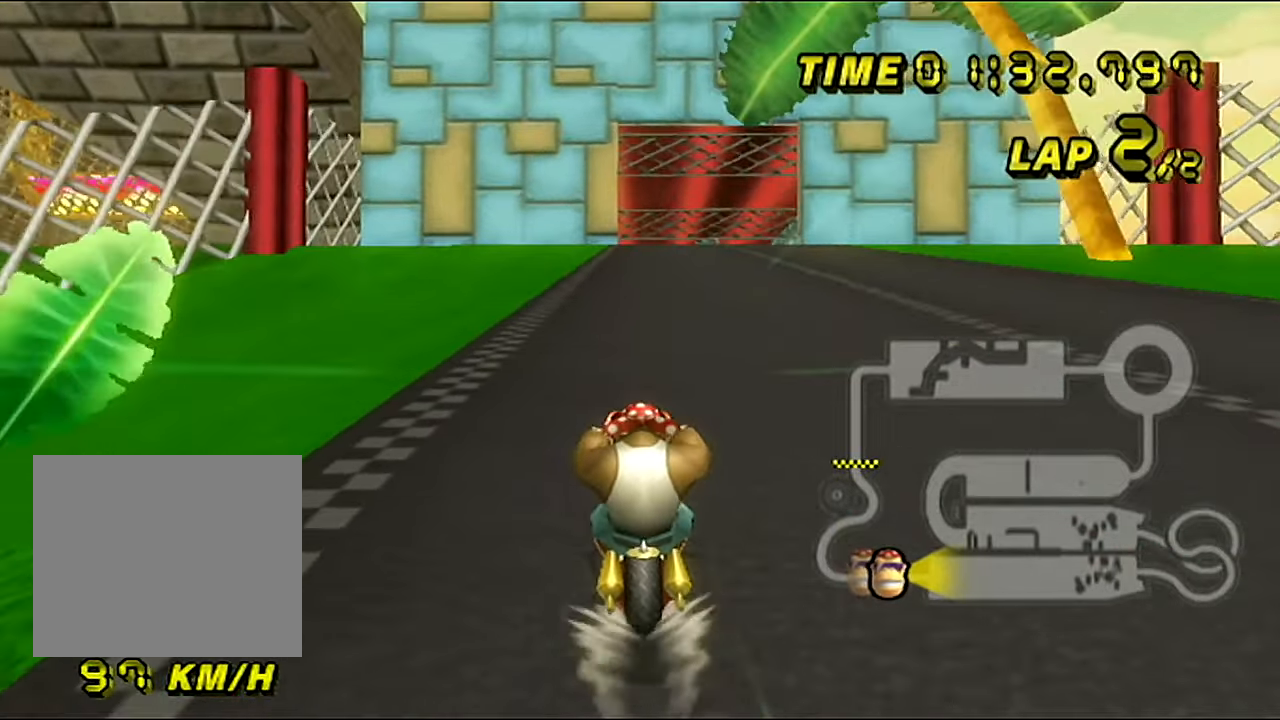
{"buttons": ["A"], "left_stick": "center", "events": [[401, "left_stick", "right"], [468, "left_stick", "center"]]}
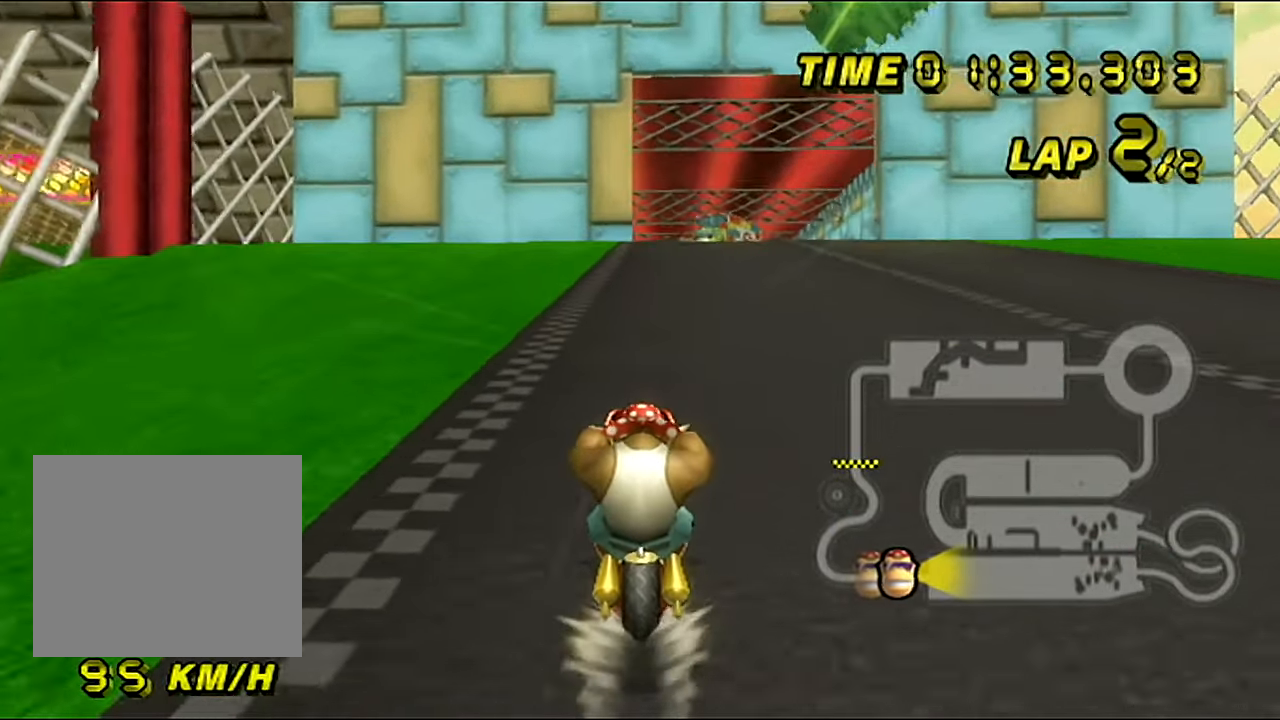
{"buttons": ["A"], "left_stick": "center", "events": []}
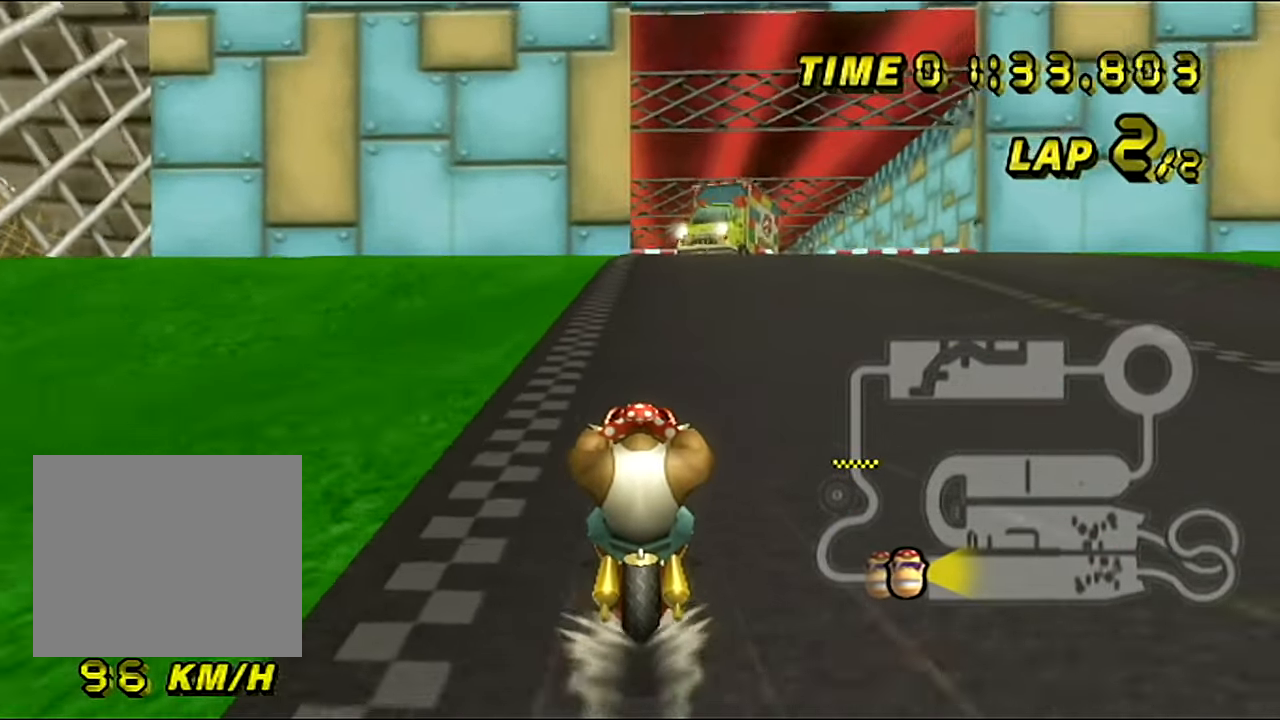
{"buttons": ["A"], "left_stick": "center", "events": []}
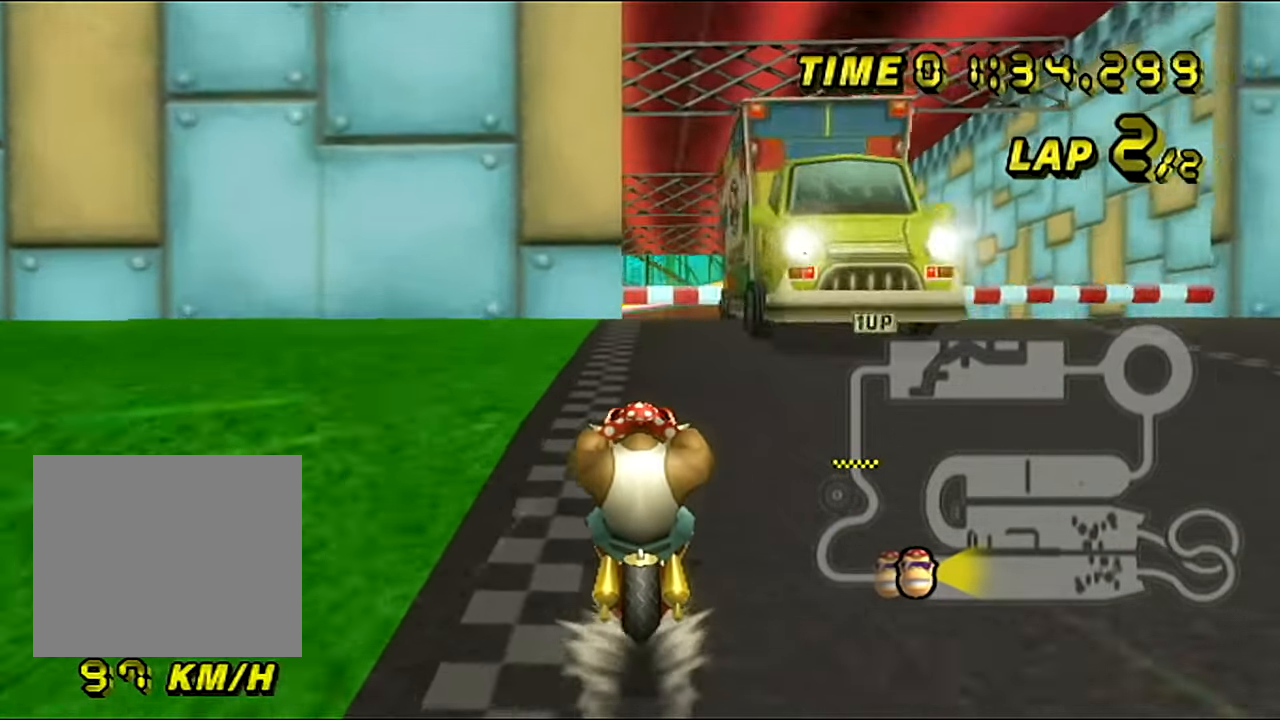
{"buttons": ["A"], "left_stick": "center", "events": []}
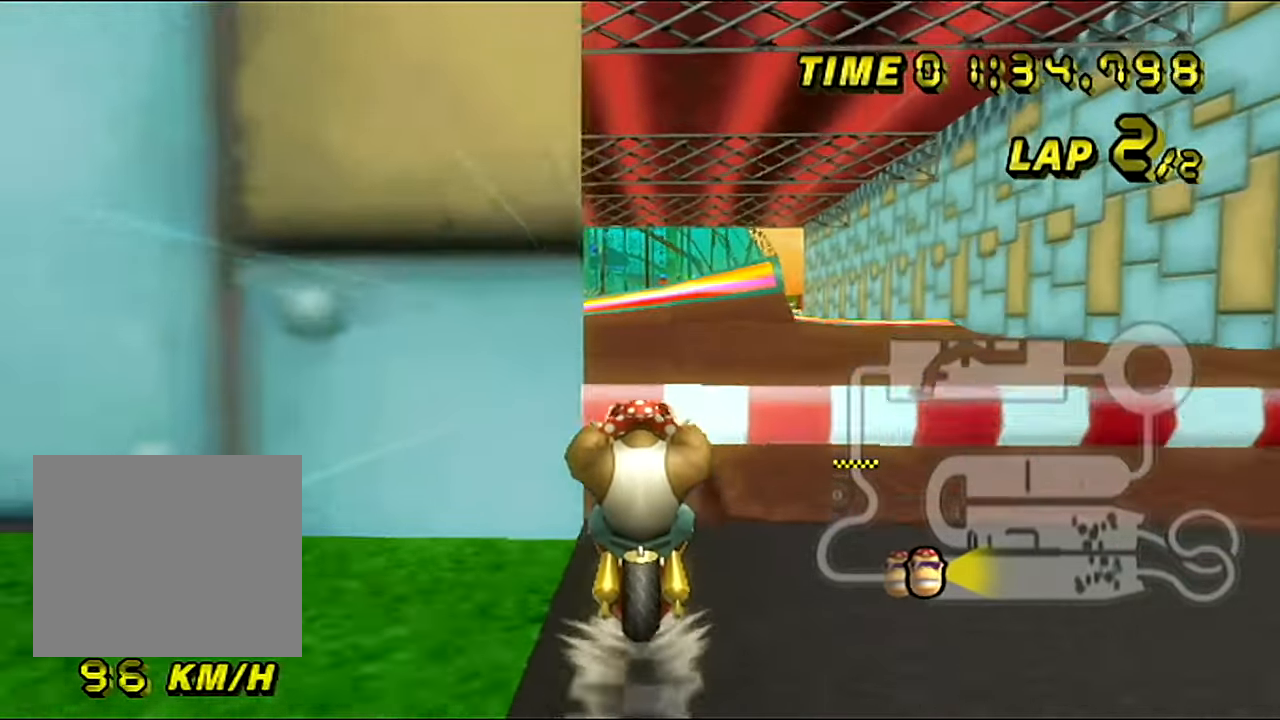
{"buttons": ["A"], "left_stick": "center", "events": []}
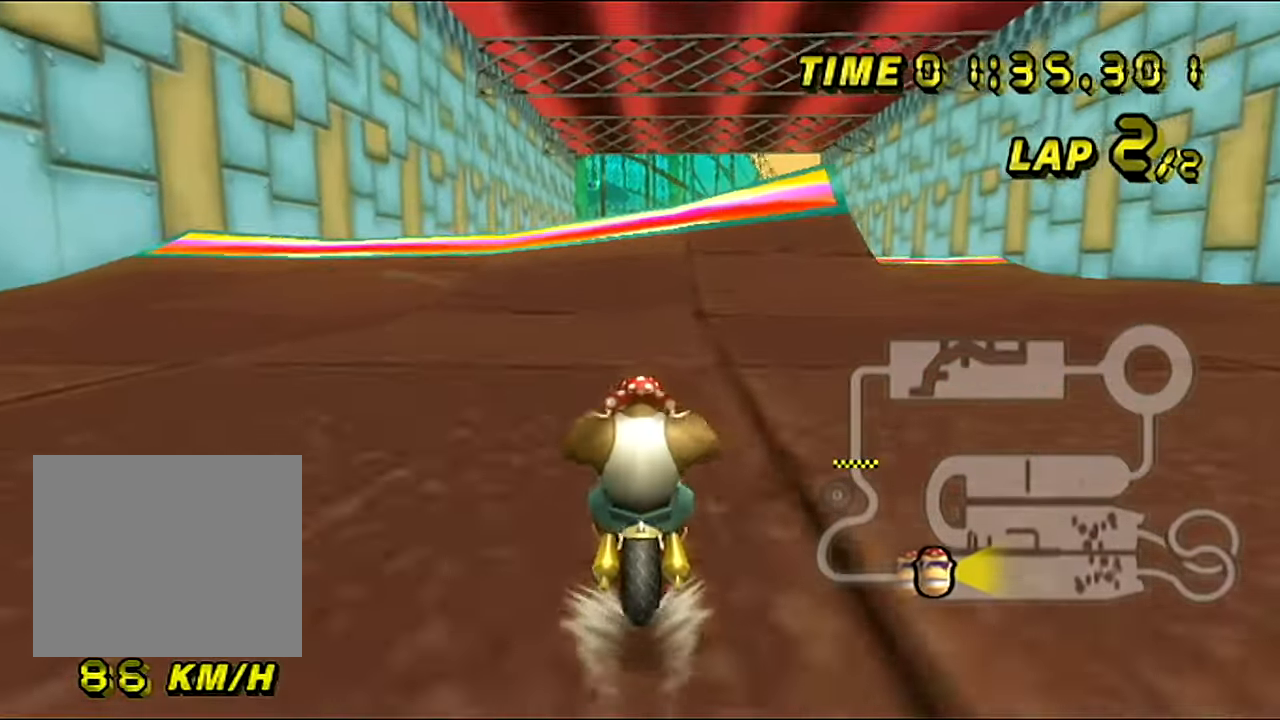
{"buttons": ["A"], "left_stick": "center", "events": []}
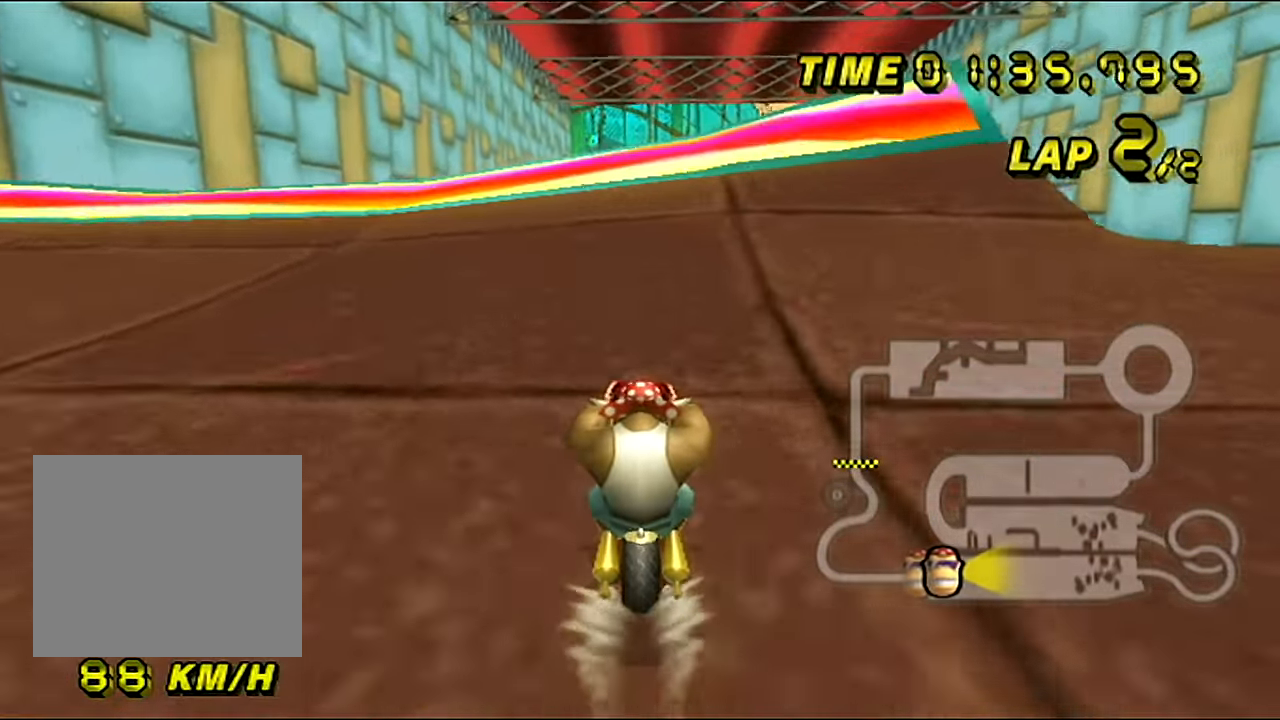
{"buttons": ["A"], "left_stick": "center", "events": []}
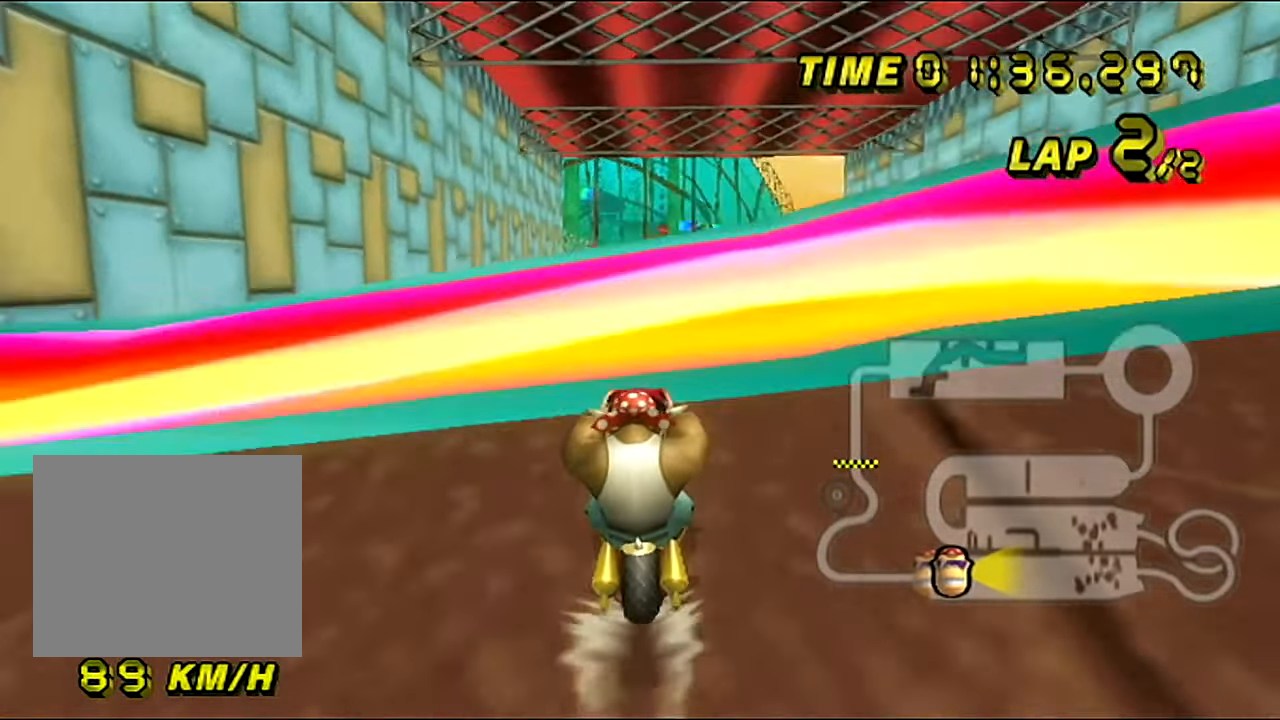
{"buttons": ["A", "B"], "left_stick": "left", "events": [[17, "B", "down"], [17, "left_stick", "left"]]}
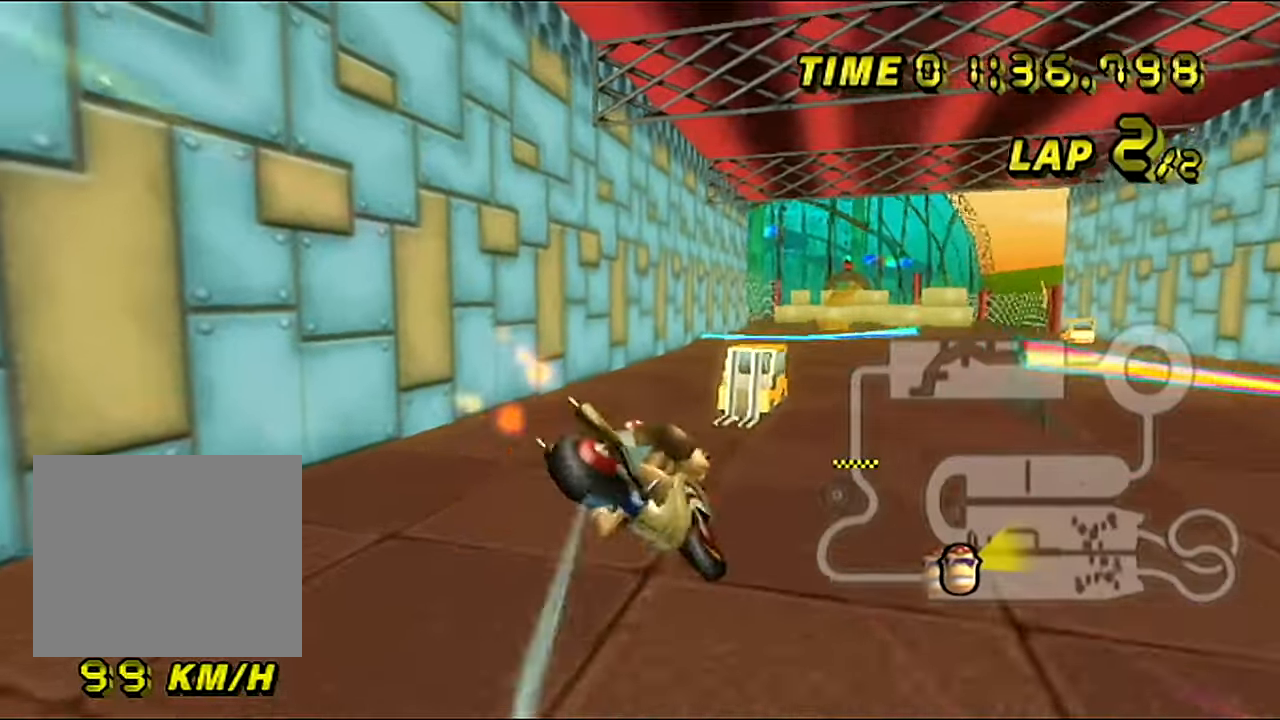
{"buttons": ["A"], "left_stick": "up", "events": [[184, "B", "up"], [217, "left_stick", "up"]]}
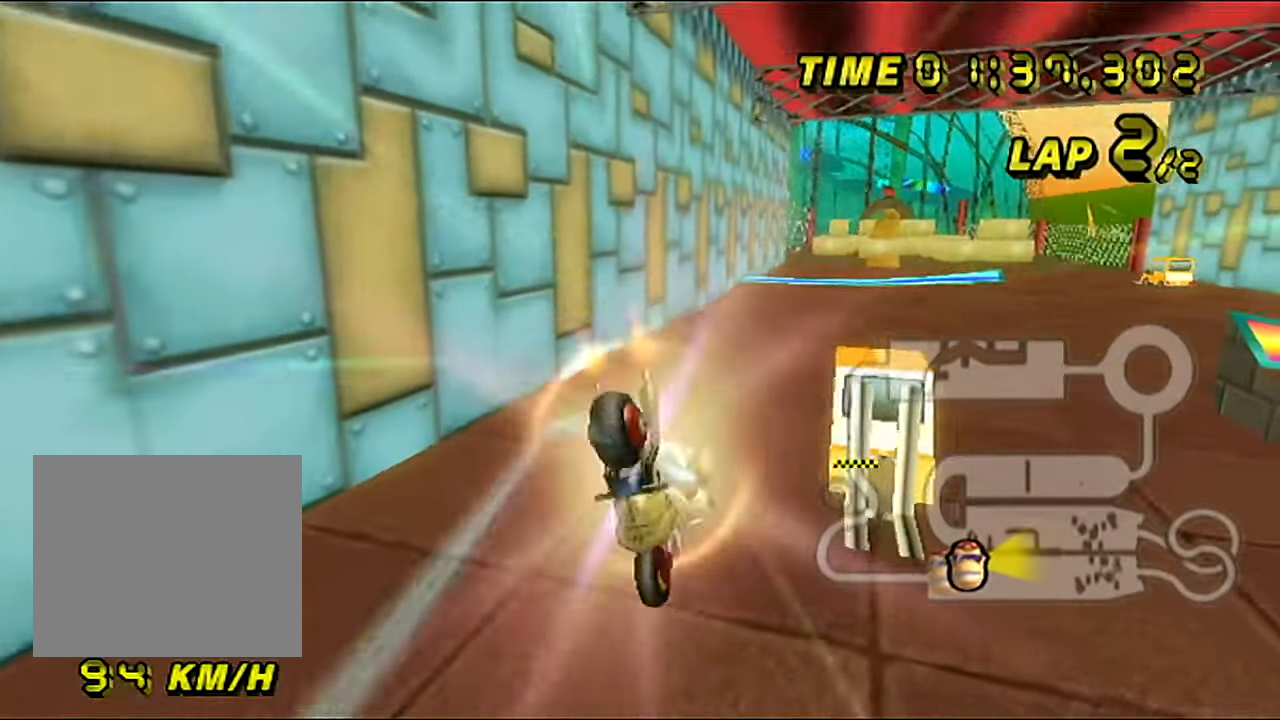
{"buttons": ["A"], "left_stick": "down", "events": [[284, "left_stick", "center"], [384, "left_stick", "down"]]}
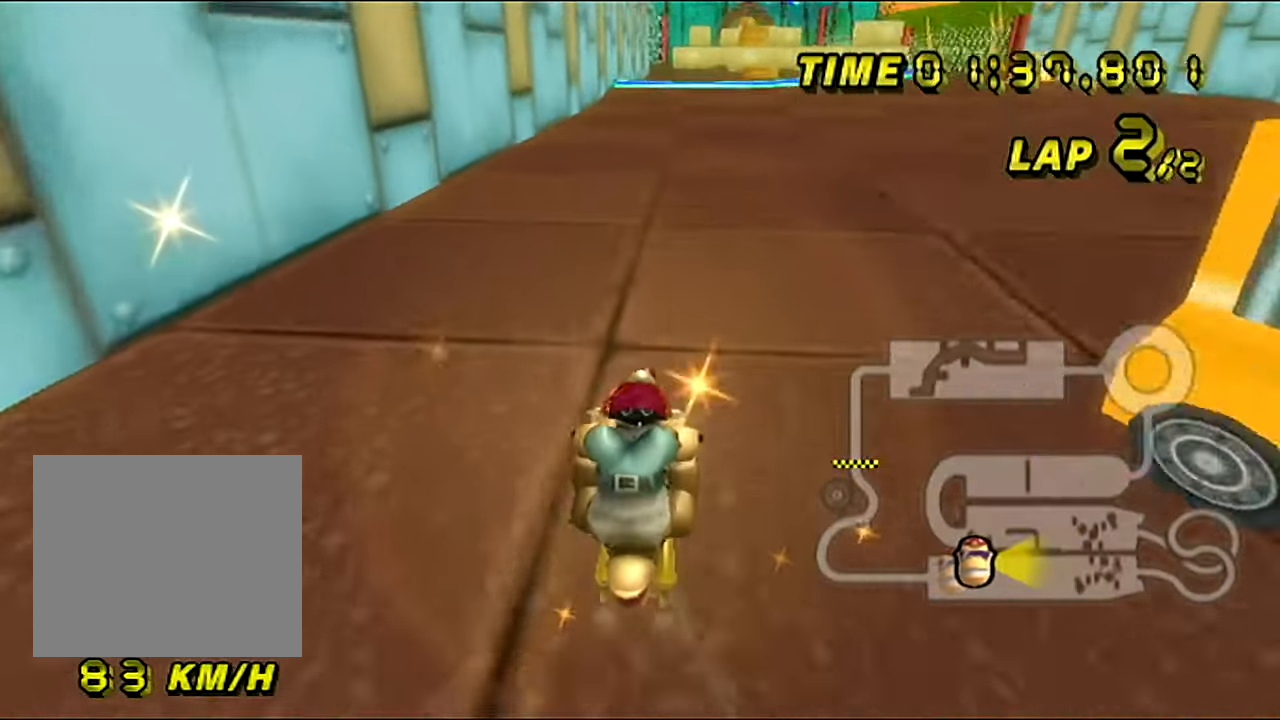
{"buttons": ["A"], "left_stick": "center", "events": [[101, "left_stick", "center"]]}
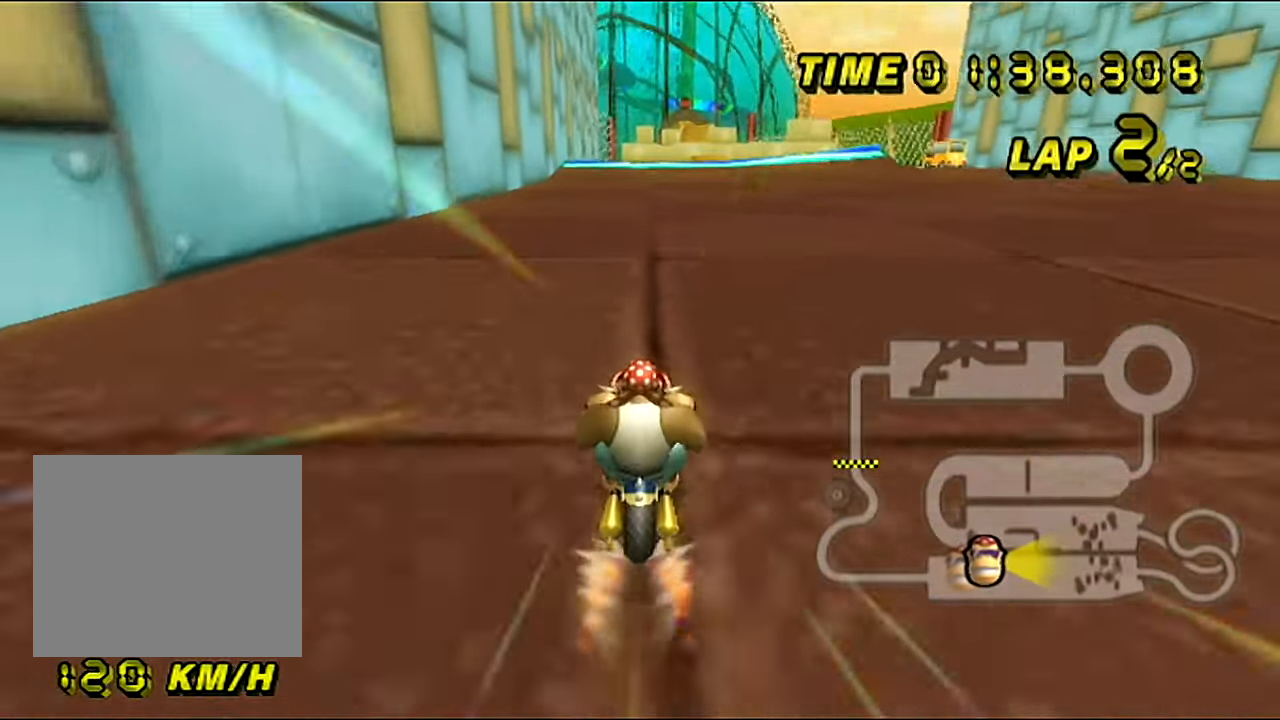
{"buttons": ["A"], "left_stick": "center", "events": [[67, "left_stick", "left"], [200, "left_stick", "center"]]}
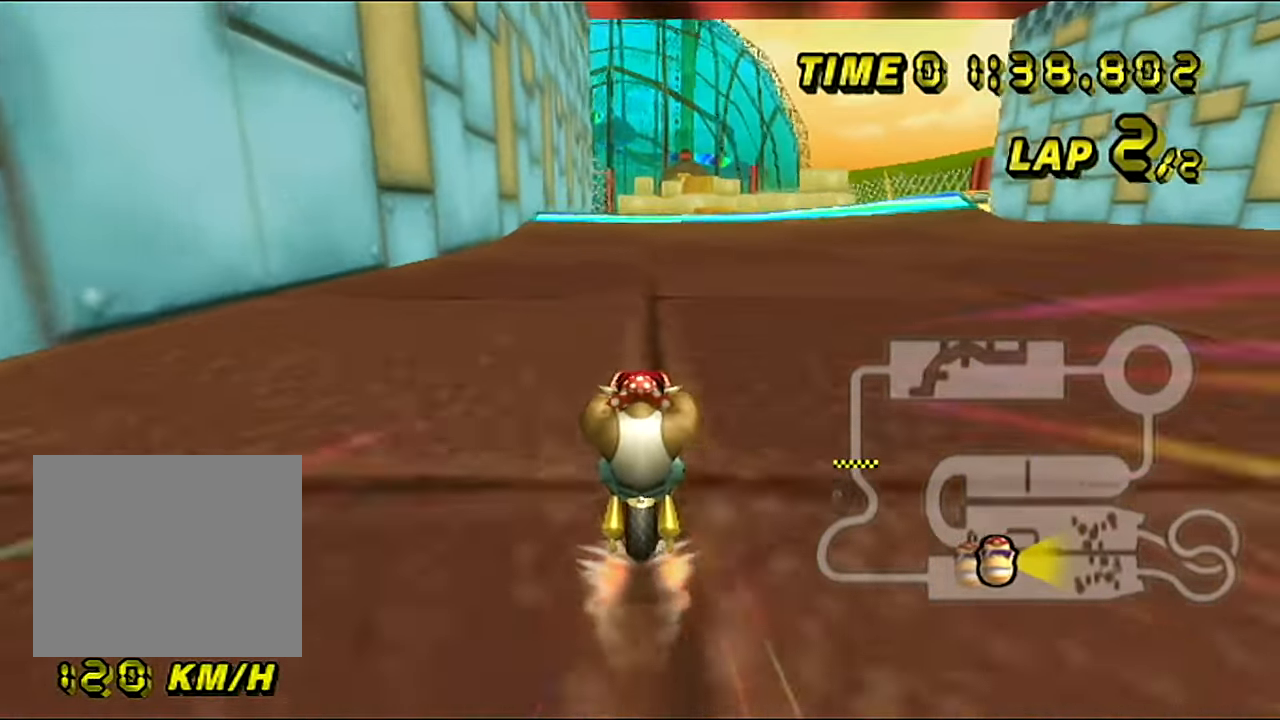
{"buttons": ["A"], "left_stick": "center", "events": [[101, "left_stick", "right"], [201, "left_stick", "center"]]}
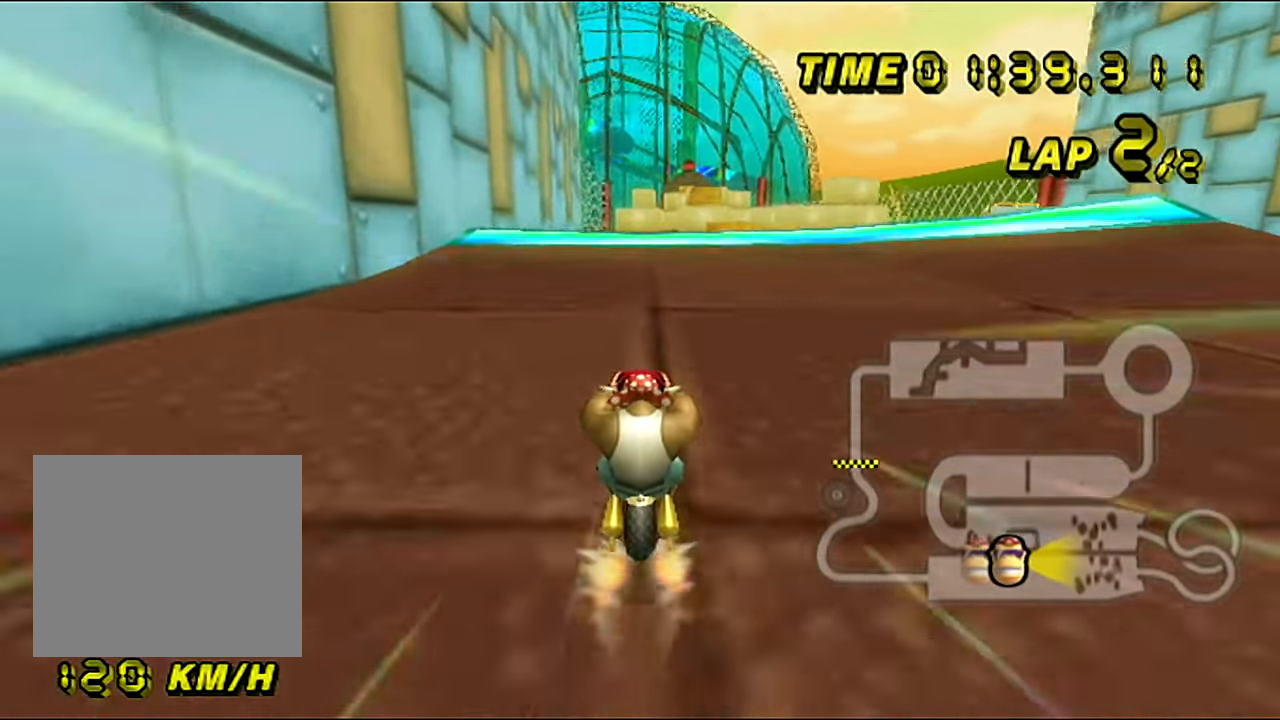
{"buttons": ["A"], "left_stick": "center", "events": []}